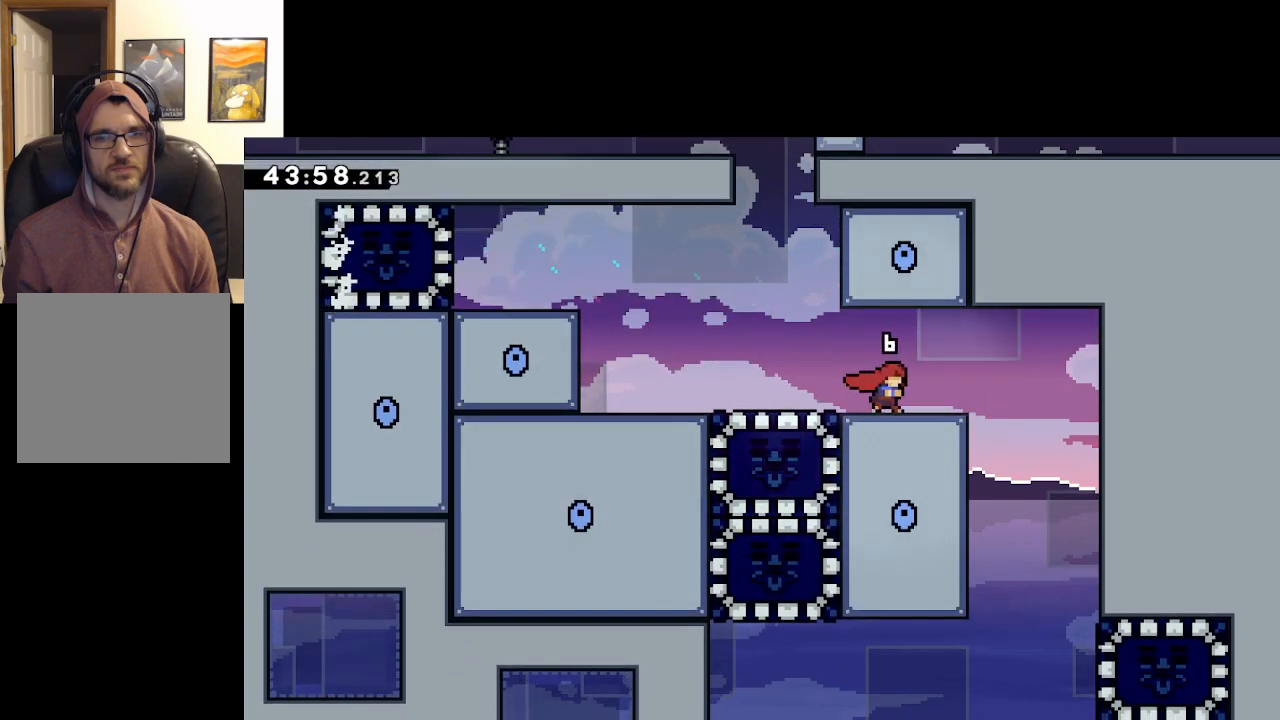
Gameplay with a controller (Xbox layout); each line is a JSON object with the inputs held at the frame after it. "events" lists button and stick changes between this image and that frame as [ms after this image, input, new state], when the widget could be followed in between.
{"buttons": [], "left_stick": "center", "right_stick": "center", "events": [[217, "left_stick", "center"]]}
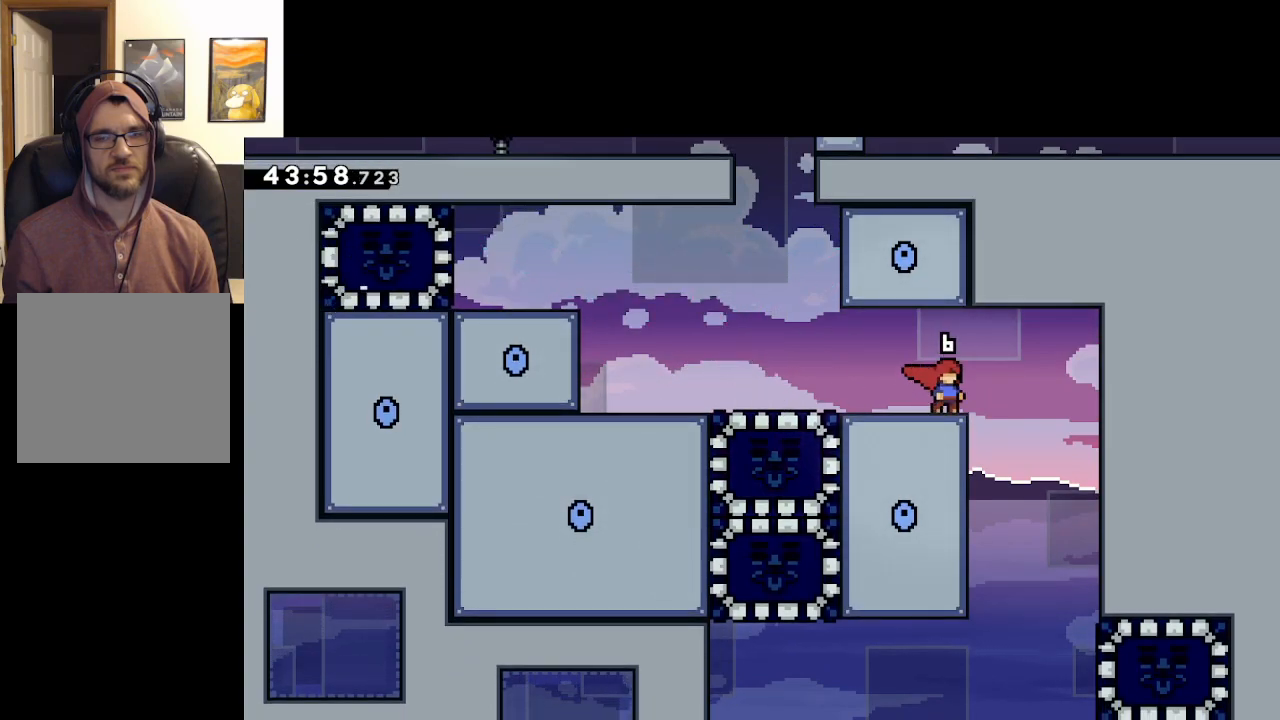
{"buttons": [], "left_stick": "up-left", "right_stick": "center", "events": [[67, "left_stick", "up-left"]]}
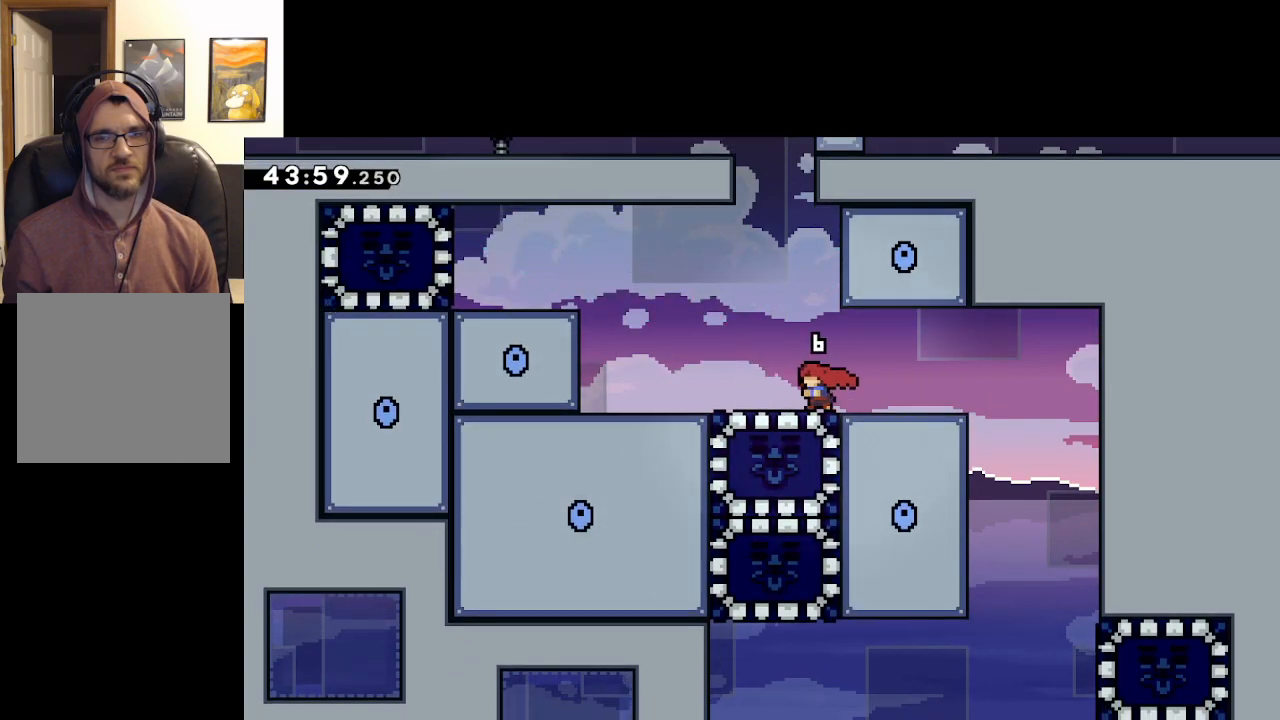
{"buttons": [], "left_stick": "down", "right_stick": "center", "events": [[183, "left_stick", "center"], [417, "left_stick", "down"]]}
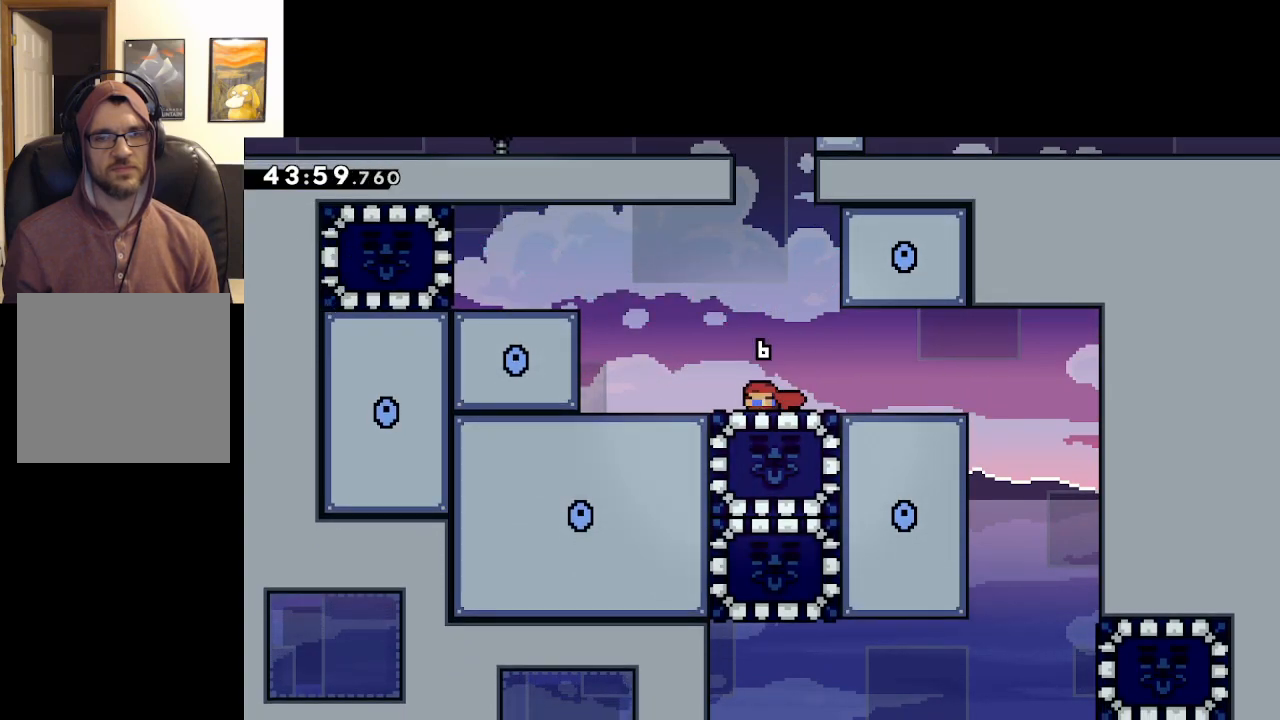
{"buttons": [], "left_stick": "left", "right_stick": "center", "events": [[17, "X", "down"], [167, "X", "up"], [233, "left_stick", "left"]]}
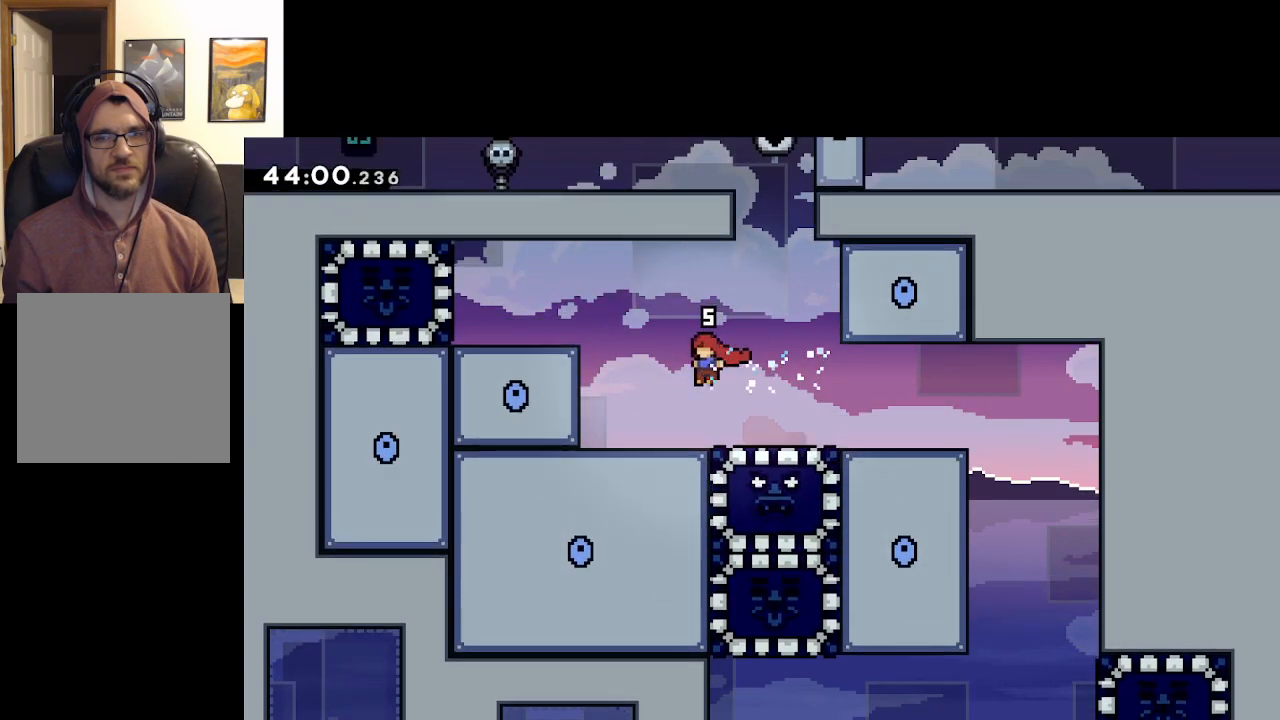
{"buttons": [], "left_stick": "center", "right_stick": "center", "events": [[283, "left_stick", "center"]]}
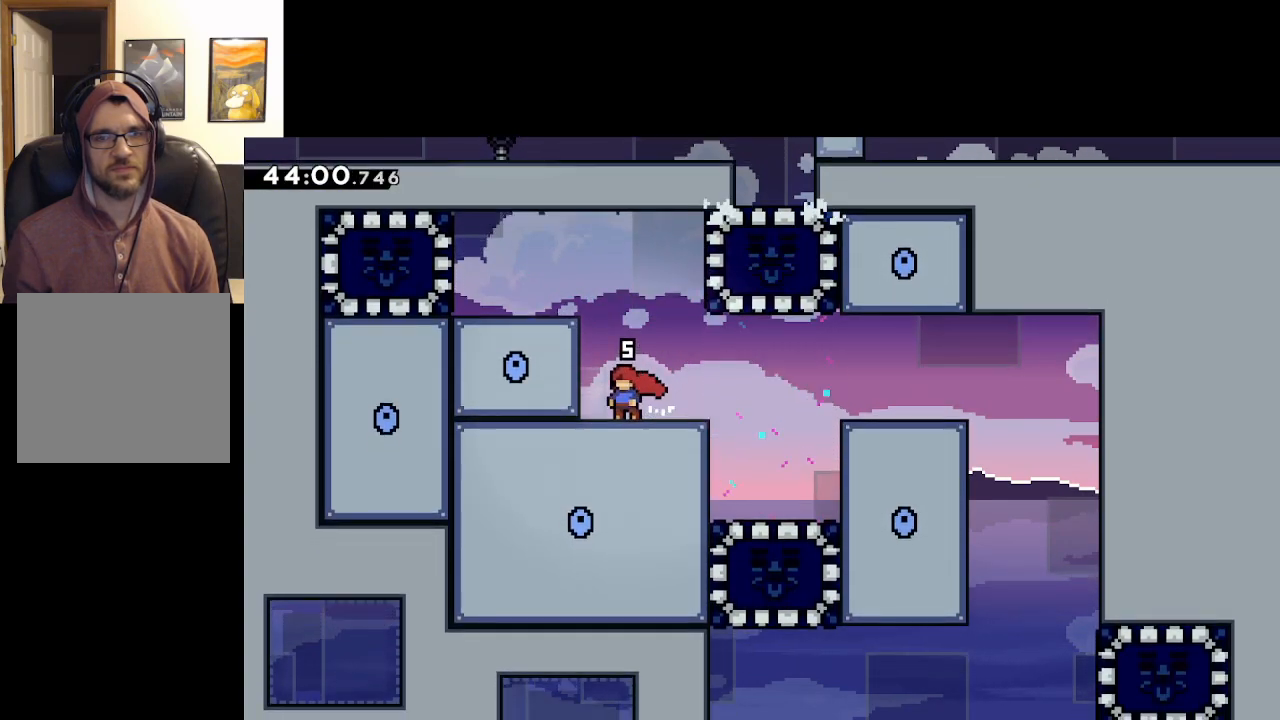
{"buttons": [], "left_stick": "right", "right_stick": "center", "events": [[317, "left_stick", "right"]]}
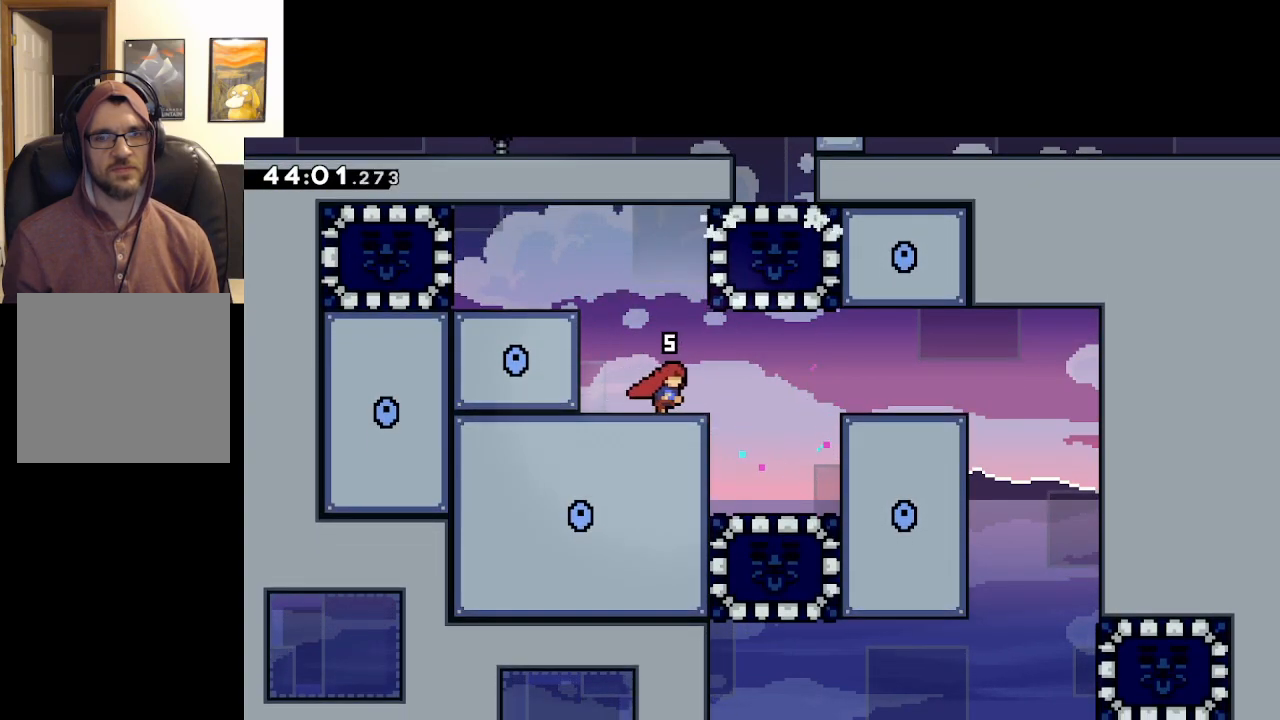
{"buttons": [], "left_stick": "center", "right_stick": "center", "events": [[333, "left_stick", "center"]]}
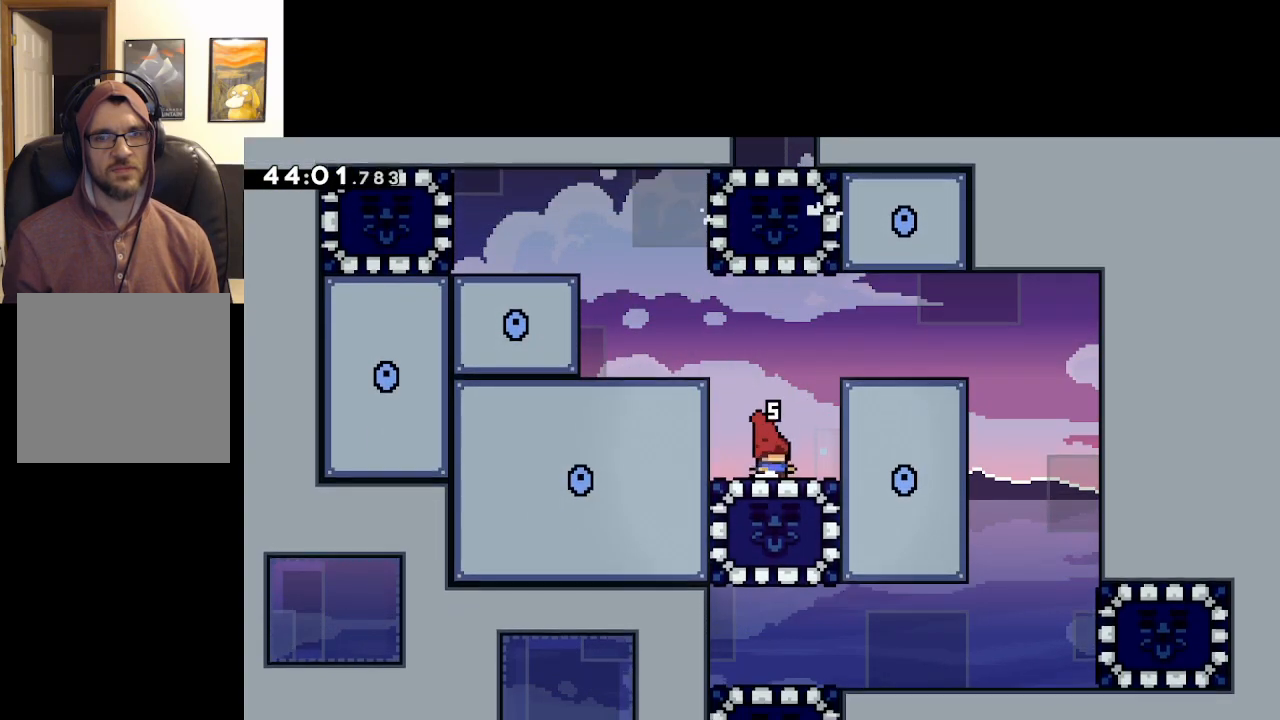
{"buttons": [], "left_stick": "center", "right_stick": "center", "events": []}
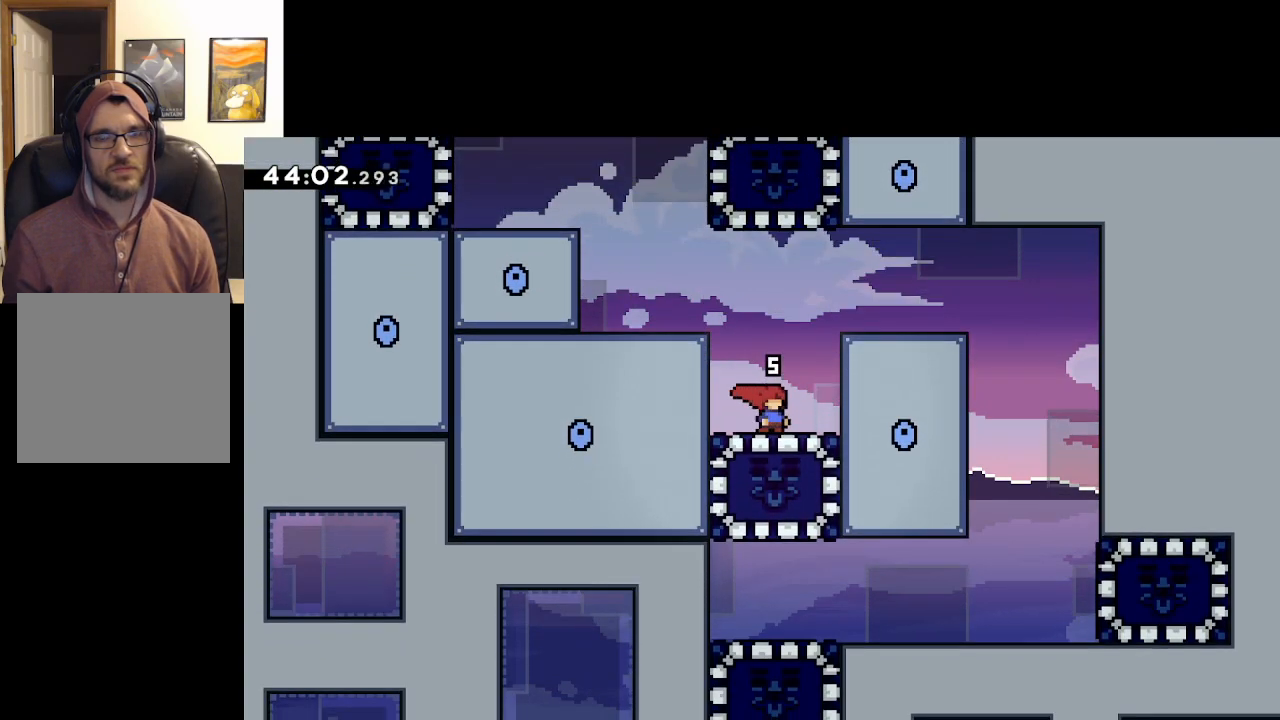
{"buttons": [], "left_stick": "center", "right_stick": "center", "events": []}
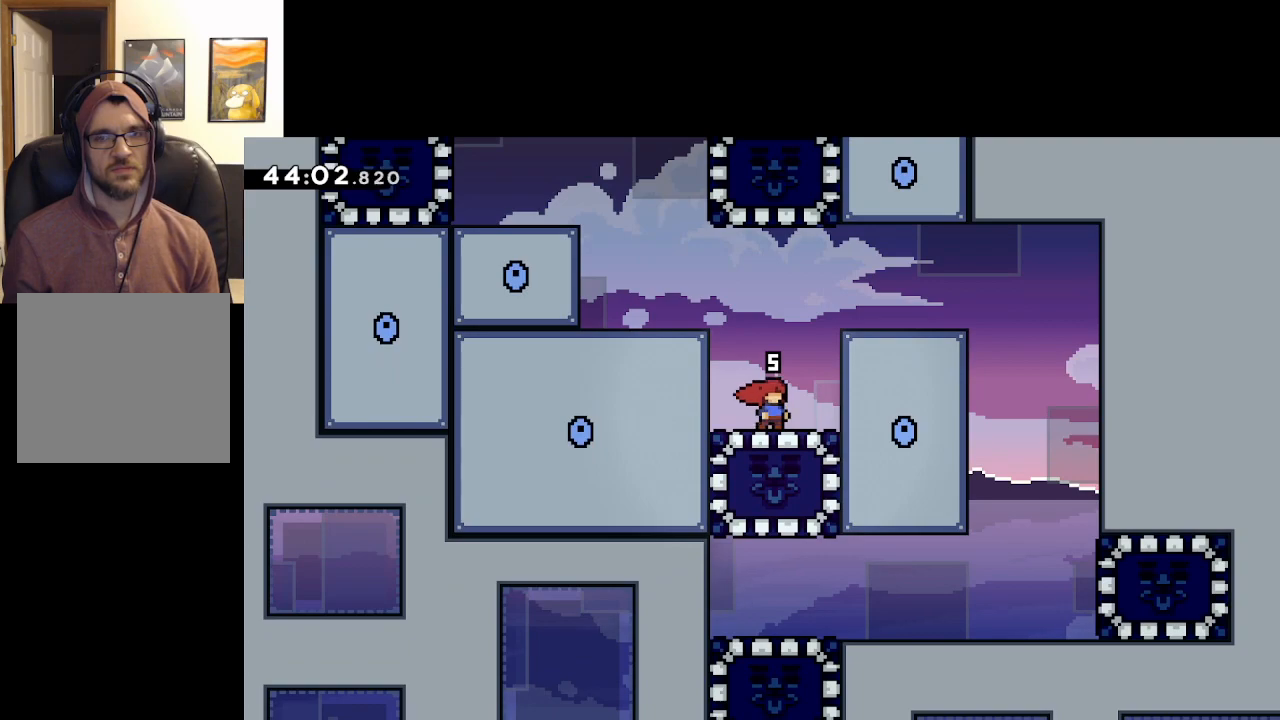
{"buttons": [], "left_stick": "center", "right_stick": "center", "events": []}
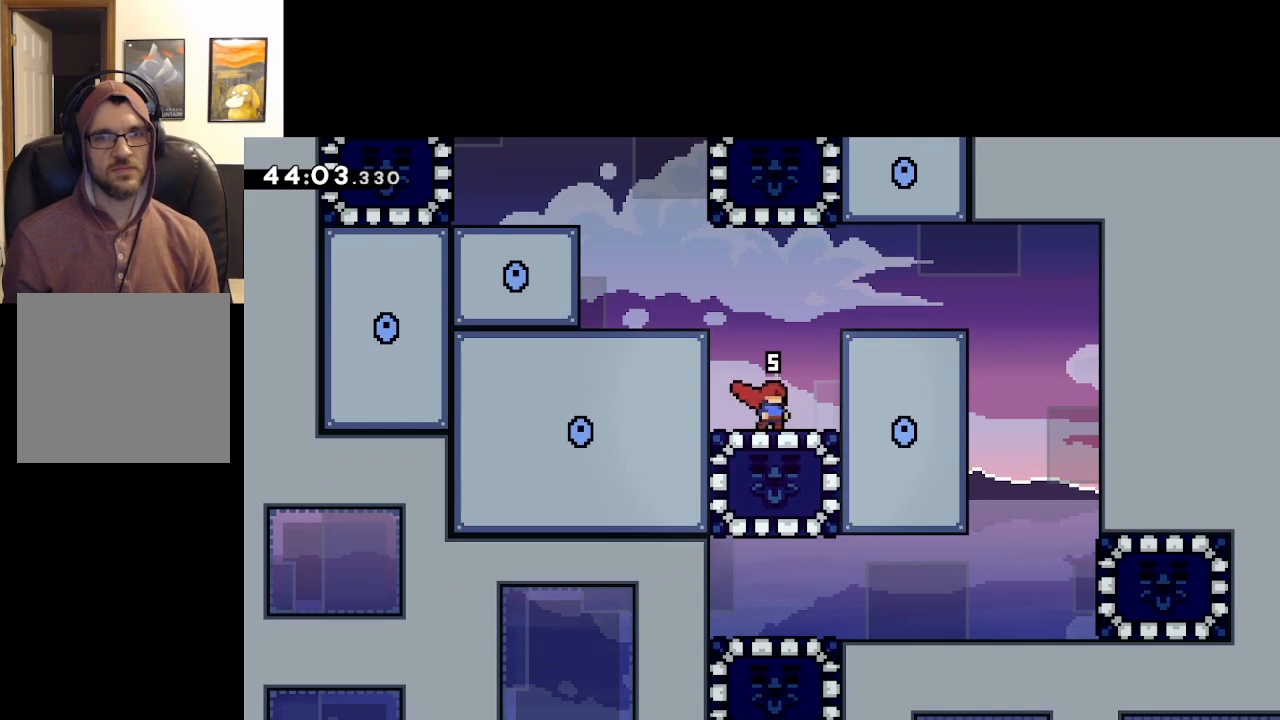
{"buttons": [], "left_stick": "center", "right_stick": "center", "events": []}
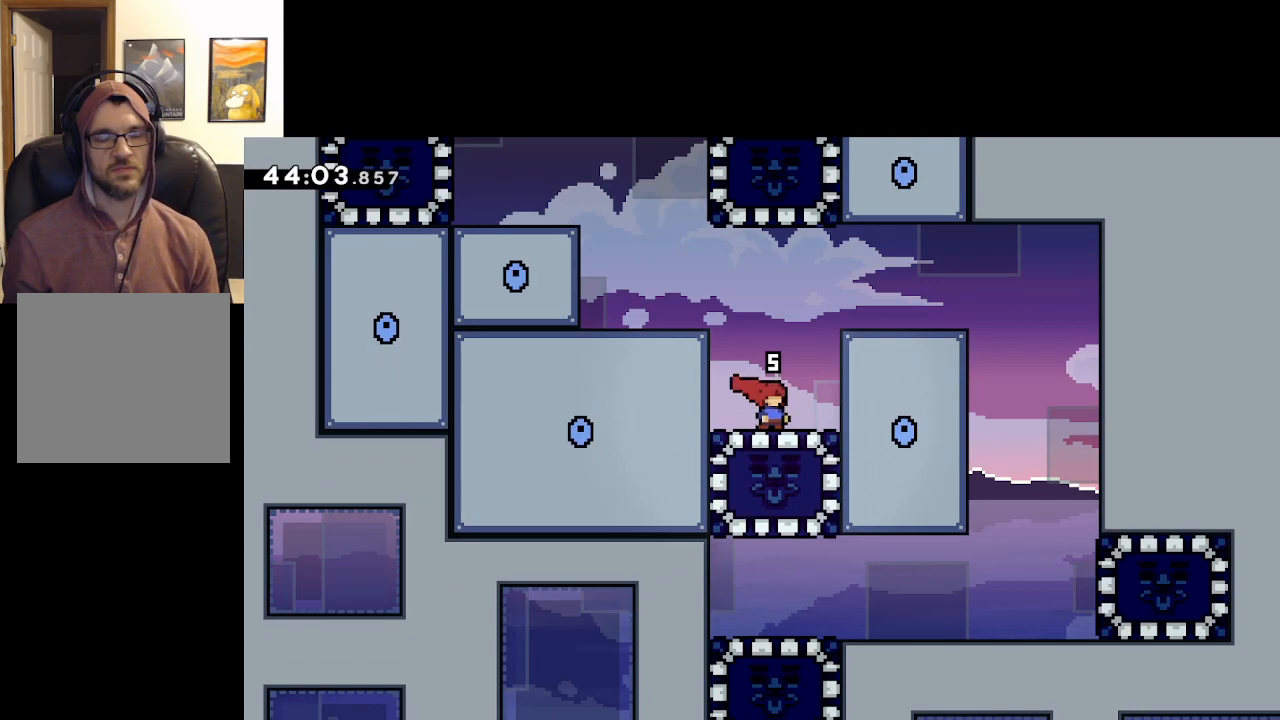
{"buttons": [], "left_stick": "center", "right_stick": "center", "events": []}
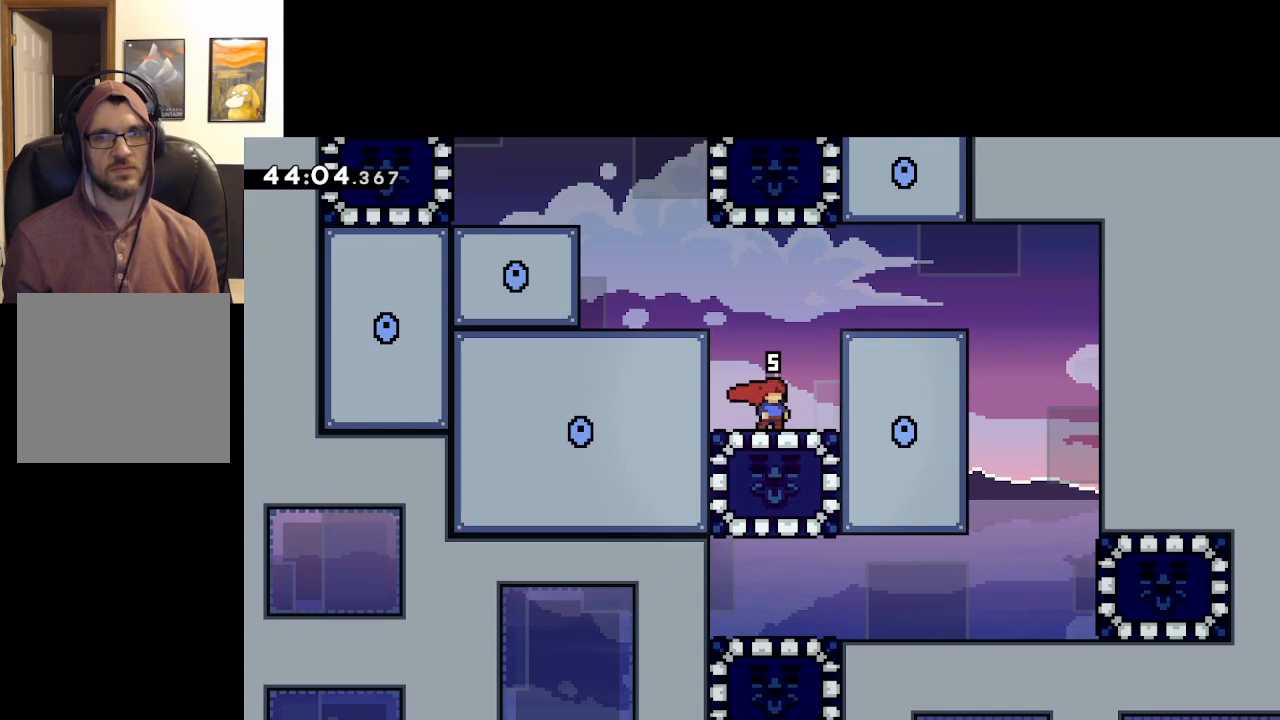
{"buttons": [], "left_stick": "center", "right_stick": "center", "events": []}
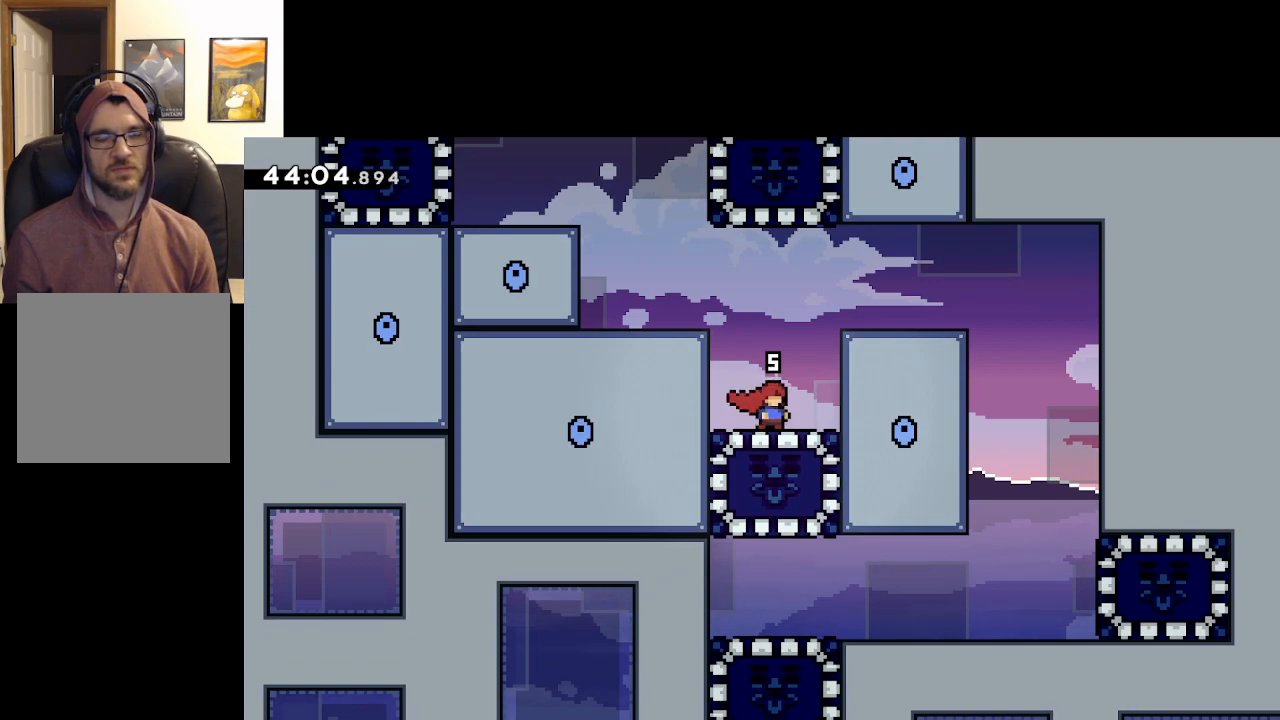
{"buttons": [], "left_stick": "center", "right_stick": "center", "events": []}
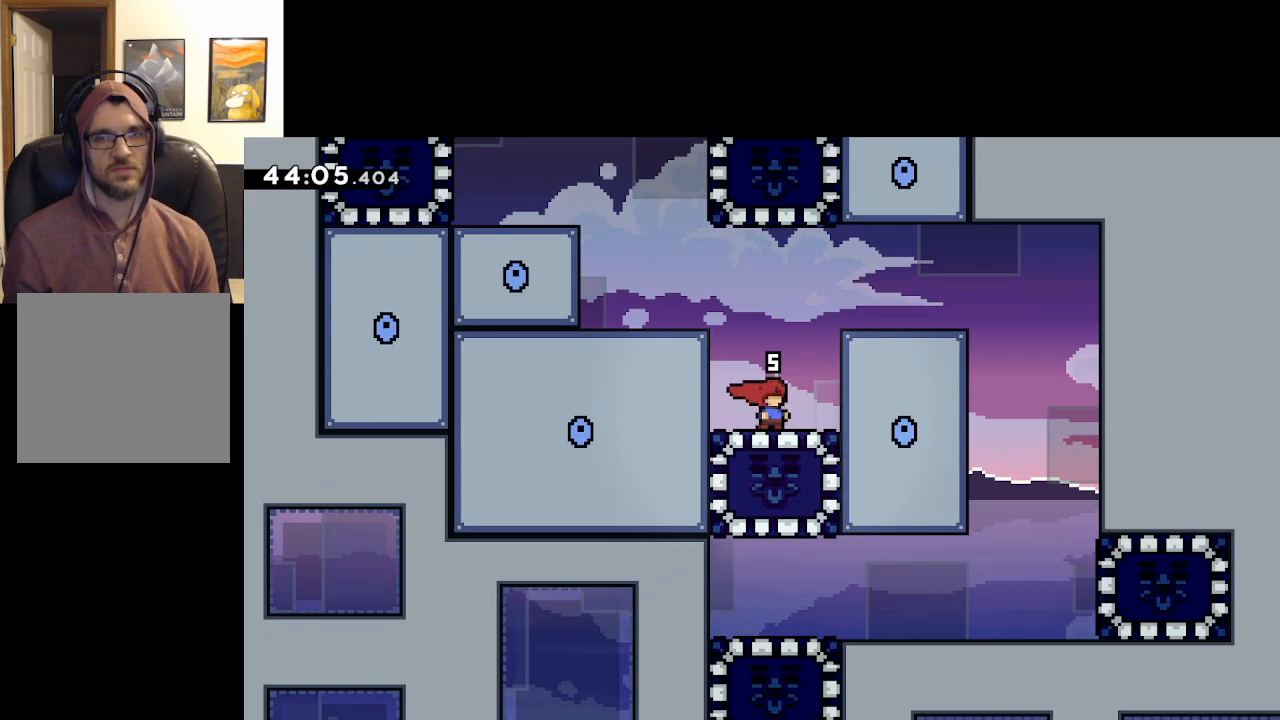
{"buttons": [], "left_stick": "center", "right_stick": "center", "events": [[250, "left_stick", "right"], [417, "left_stick", "center"]]}
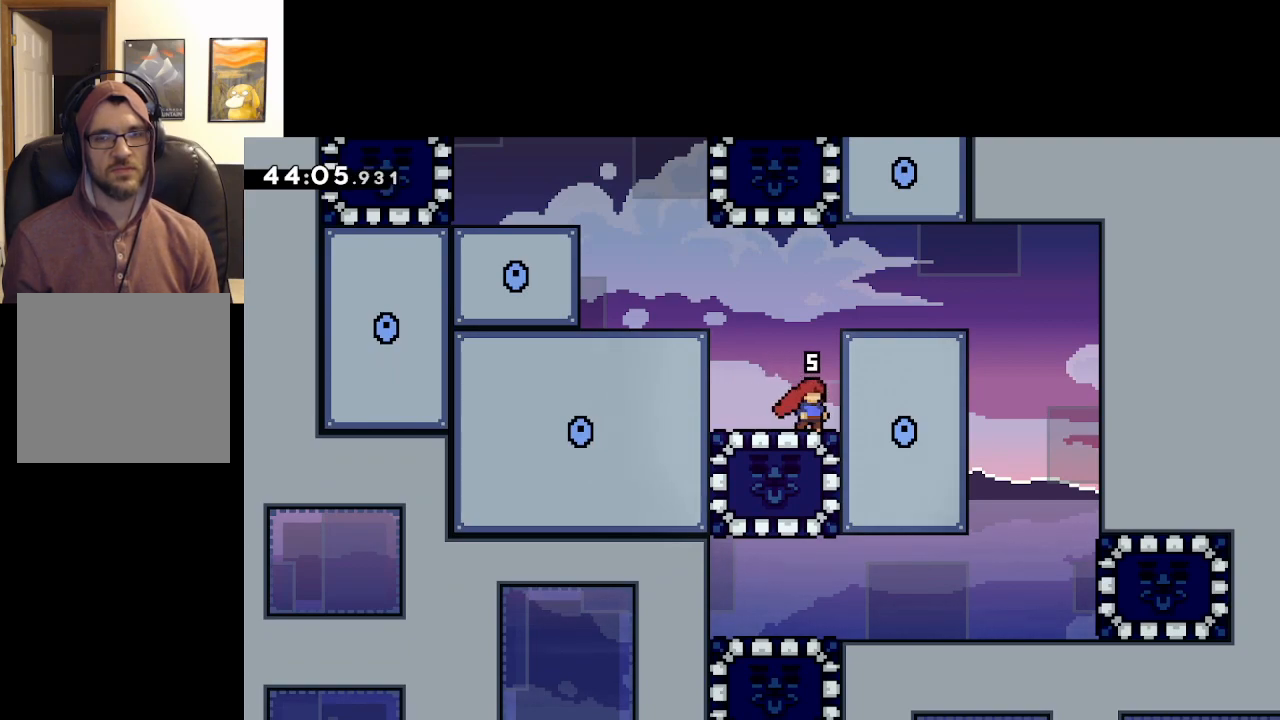
{"buttons": [], "left_stick": "right", "right_stick": "center", "events": [[50, "left_stick", "down"], [167, "X", "down"], [317, "X", "up"], [350, "left_stick", "down-right"], [500, "left_stick", "right"]]}
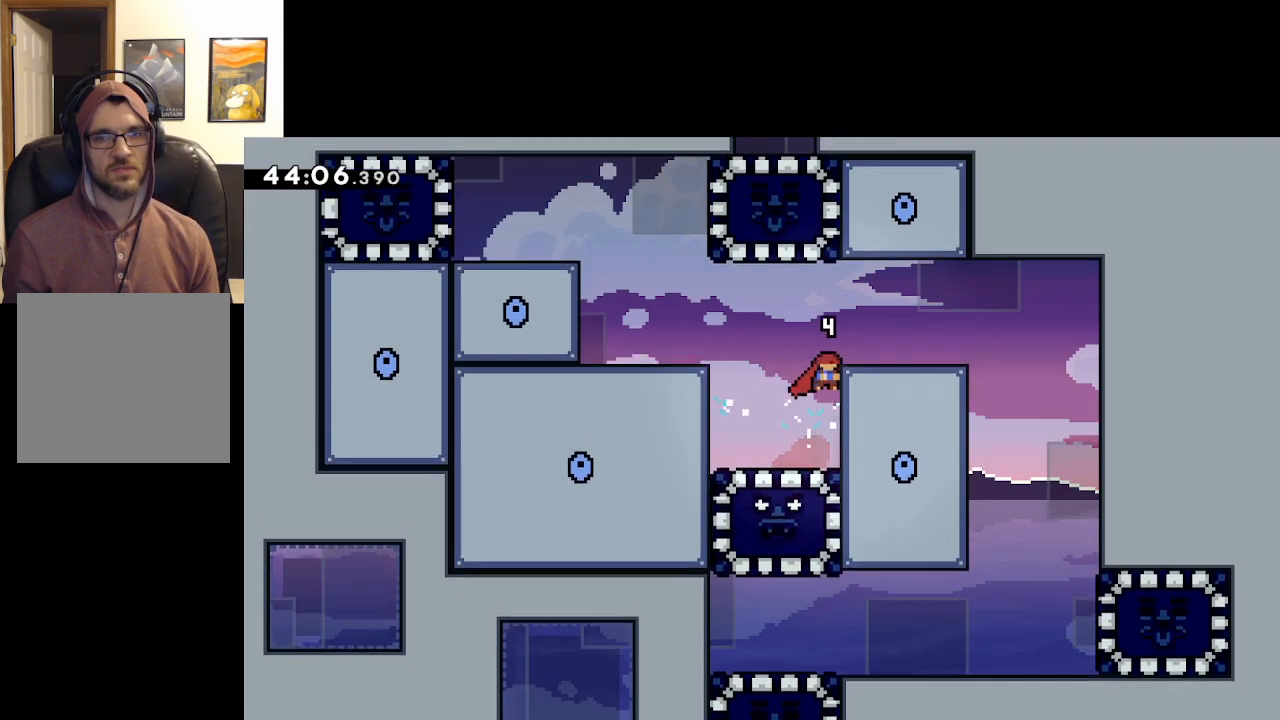
{"buttons": [], "left_stick": "center", "right_stick": "center", "events": [[33, "L2", "down"], [150, "A", "down"], [383, "A", "up"], [417, "L2", "up"], [483, "left_stick", "center"]]}
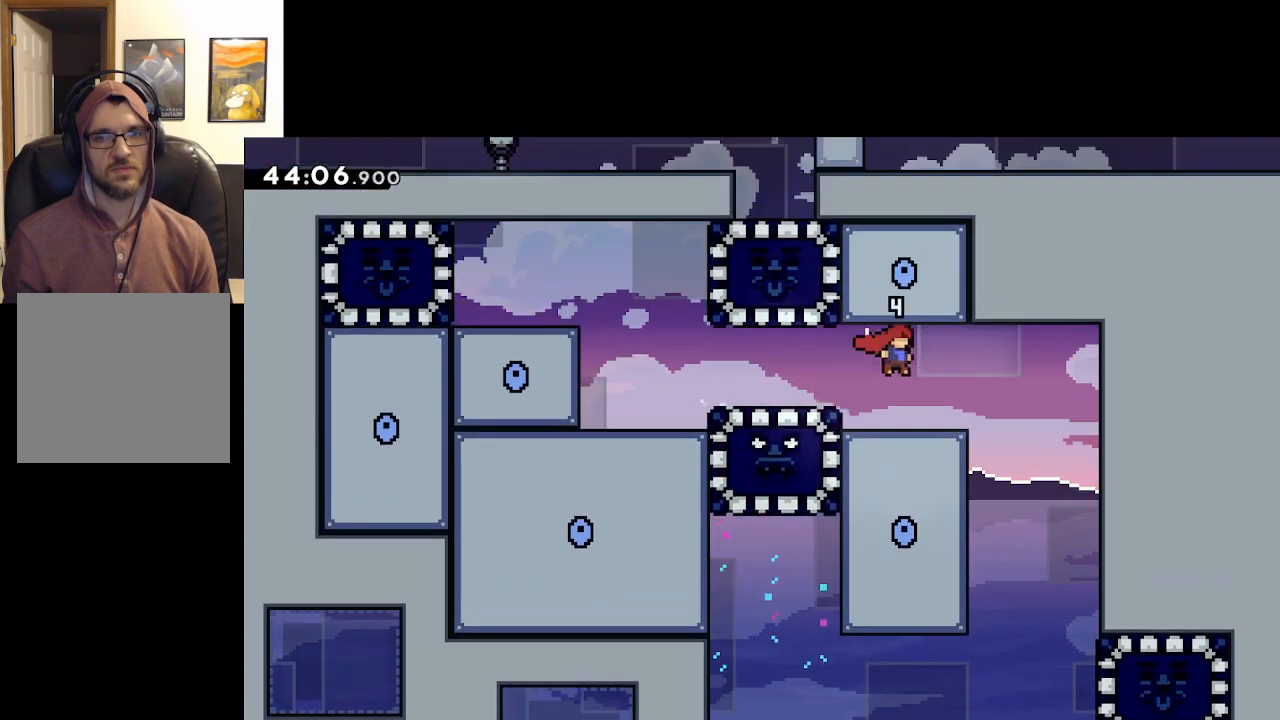
{"buttons": [], "left_stick": "center", "right_stick": "center", "events": []}
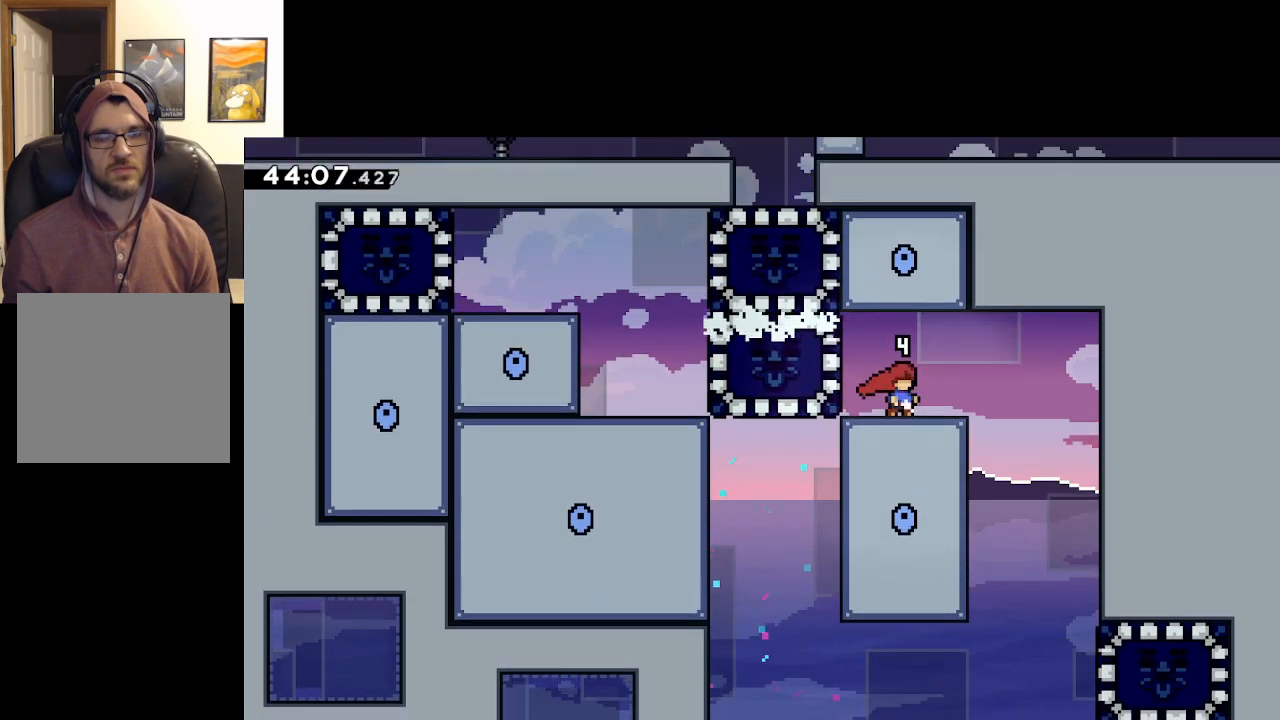
{"buttons": [], "left_stick": "center", "right_stick": "center", "events": []}
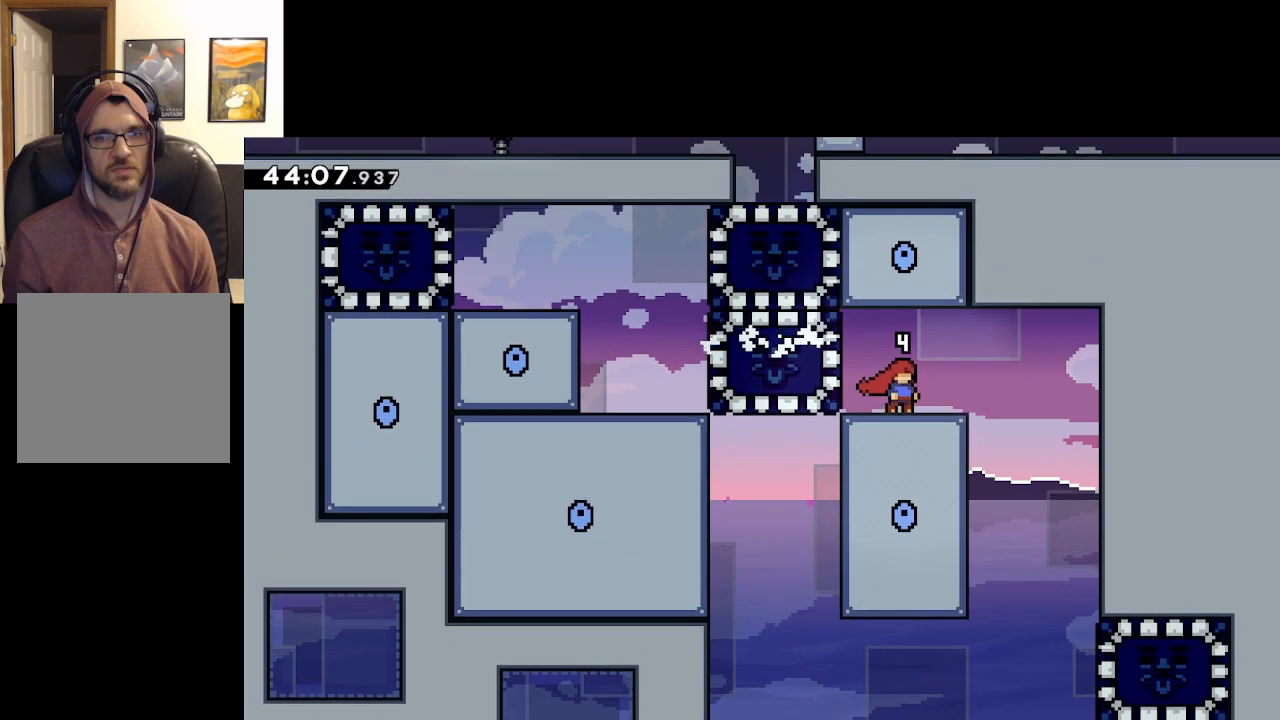
{"buttons": [], "left_stick": "center", "right_stick": "center", "events": []}
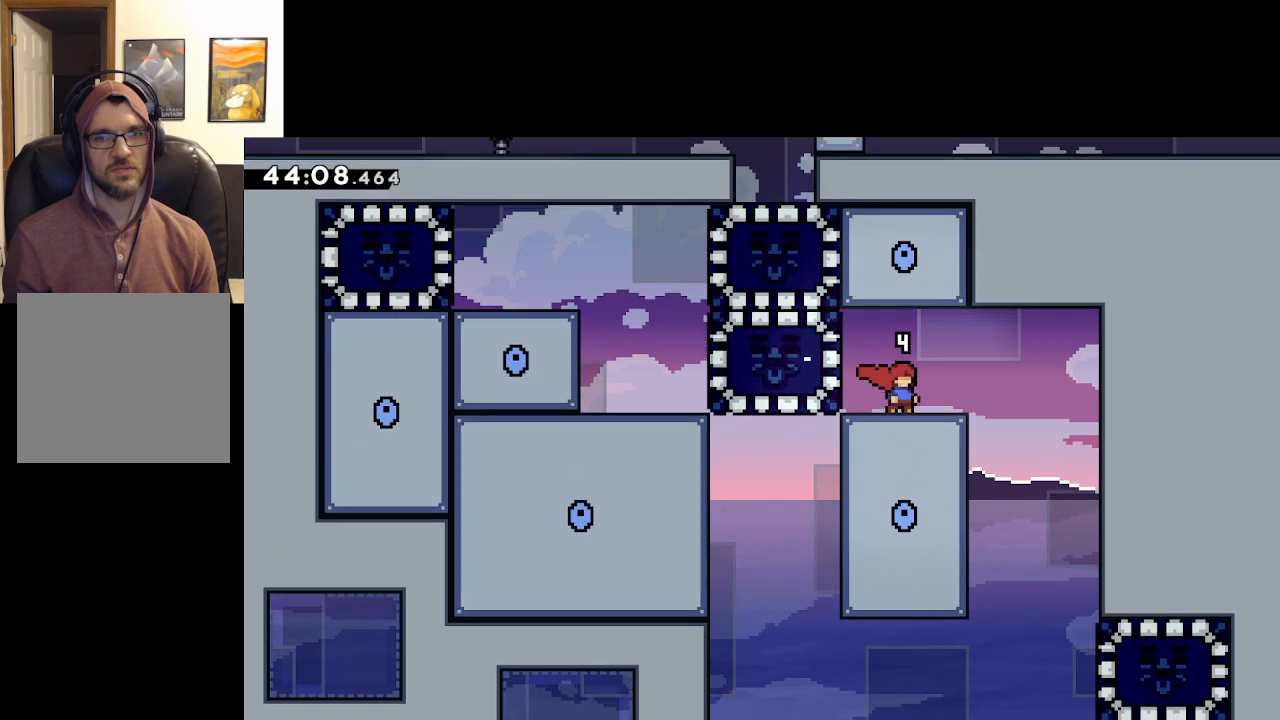
{"buttons": [], "left_stick": "center", "right_stick": "center", "events": []}
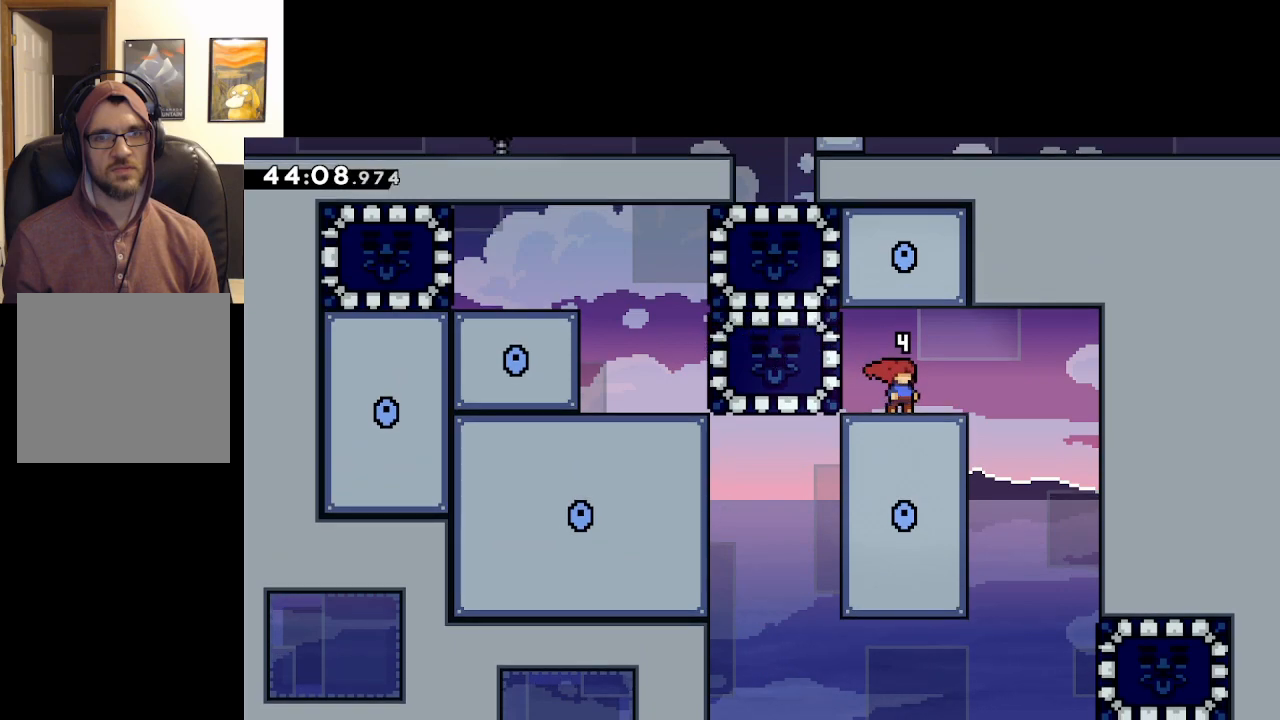
{"buttons": [], "left_stick": "left", "right_stick": "center", "events": [[167, "left_stick", "left"]]}
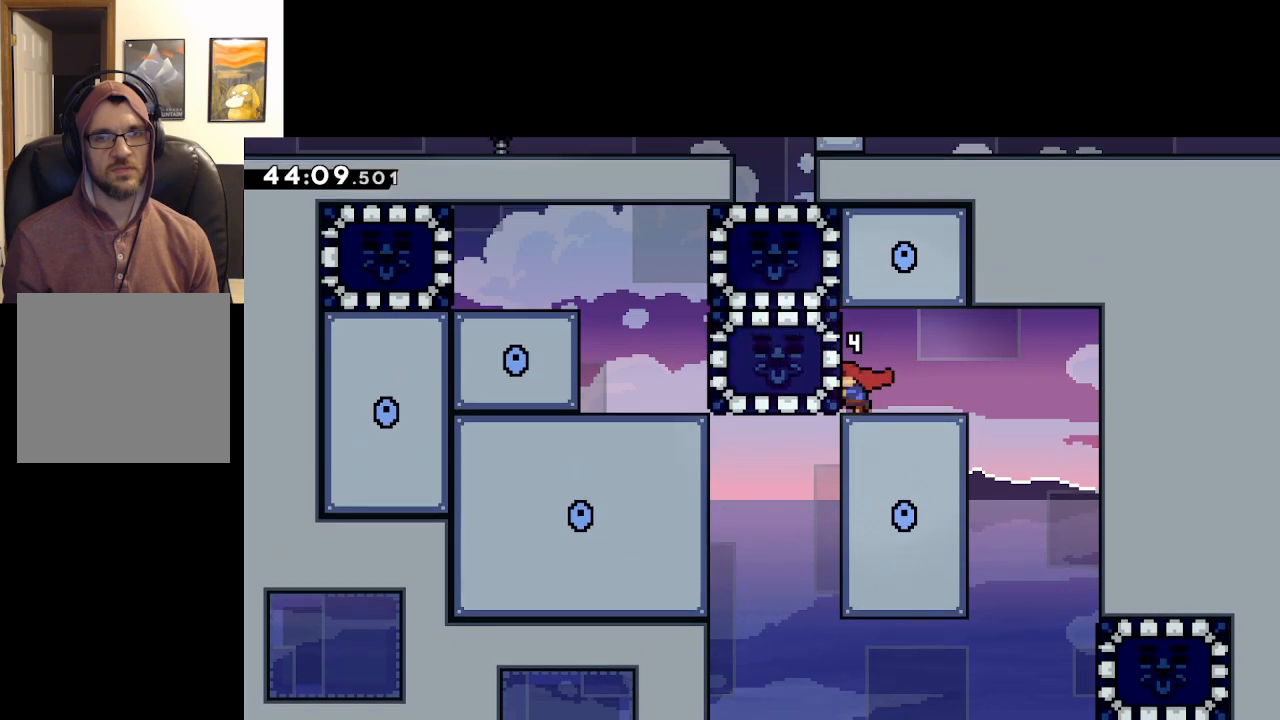
{"buttons": [], "left_stick": "center", "right_stick": "center", "events": [[183, "left_stick", "up-left"], [350, "left_stick", "center"]]}